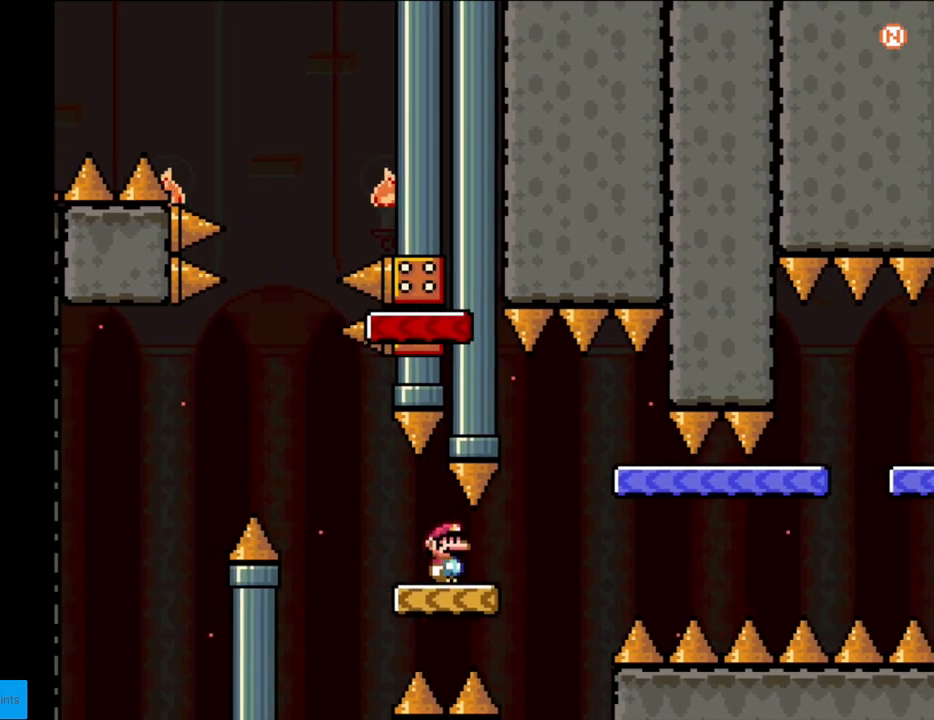
Gameplay with a controller (Nintendo layout); each line is a JSON object with the inputs held at the frame after it. "events" lists button and stick changes between this image and that frame as [ms after this image, input, new state], when the widget could be followed in between. Not read: L3 R3.
{"buttons": ["Y"], "events": [[150, "B", "down"], [200, "B", "up"], [333, "DPAD_RIGHT", "up"], [350, "DPAD_LEFT", "down"], [500, "DPAD_LEFT", "up"]]}
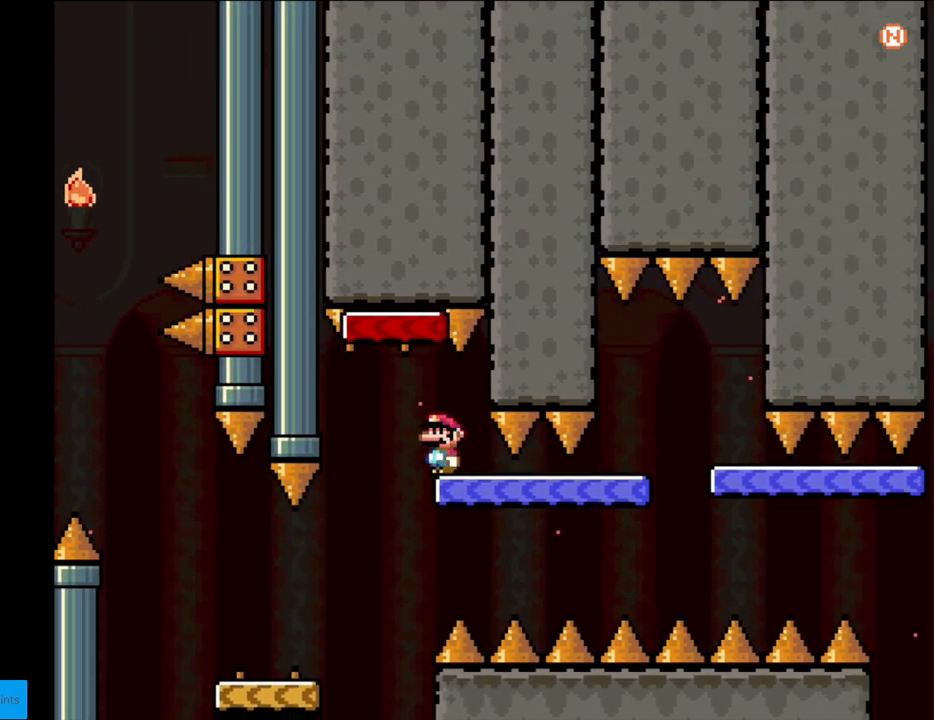
{"buttons": ["Y", "DPAD_RIGHT"], "events": [[50, "DPAD_RIGHT", "down"]]}
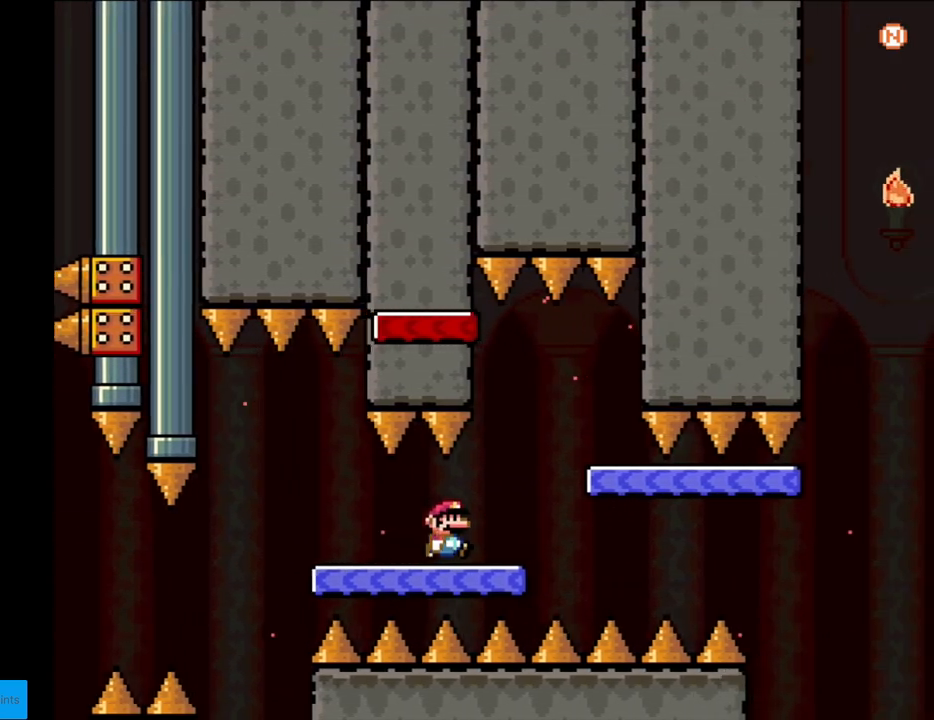
{"buttons": ["Y", "DPAD_RIGHT"], "events": [[100, "B", "down"], [150, "B", "up"], [250, "DPAD_RIGHT", "up"], [267, "DPAD_LEFT", "down"], [417, "DPAD_LEFT", "up"], [483, "DPAD_RIGHT", "down"]]}
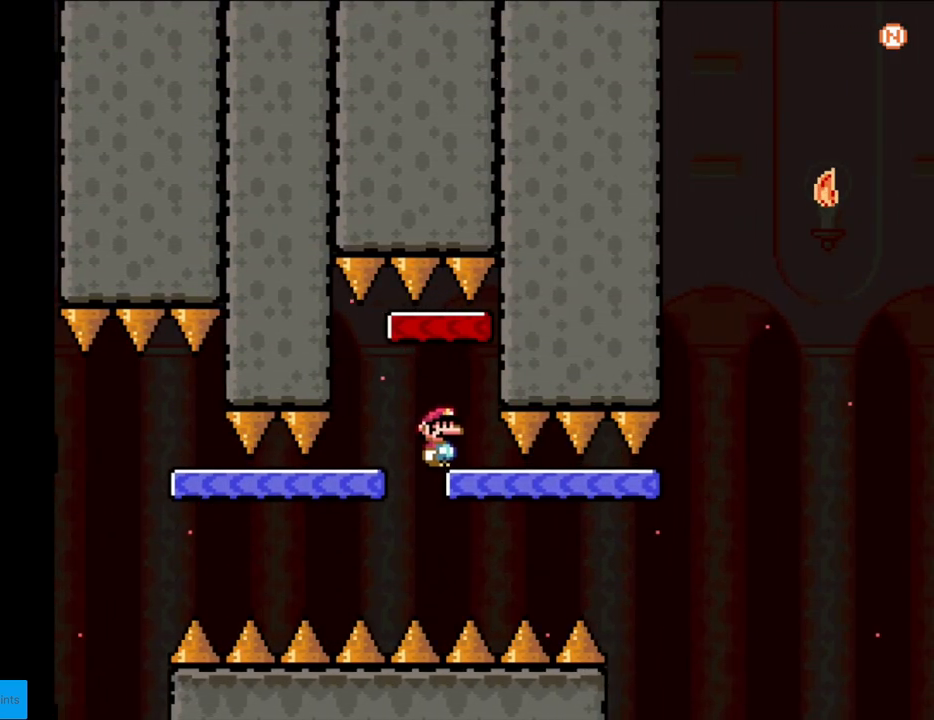
{"buttons": ["Y", "DPAD_RIGHT"], "events": []}
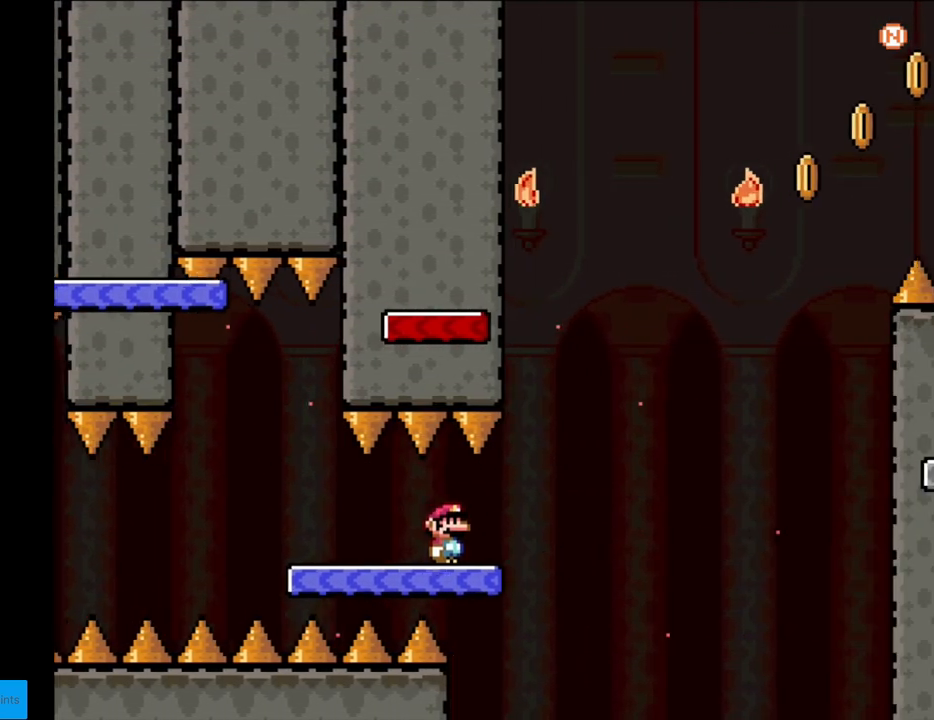
{"buttons": ["B", "Y", "DPAD_RIGHT"], "events": [[150, "B", "down"], [250, "DPAD_RIGHT", "up"], [250, "DPAD_UP", "down"], [267, "DPAD_LEFT", "down"], [267, "DPAD_UP", "up"], [417, "DPAD_LEFT", "up"], [483, "DPAD_RIGHT", "down"]]}
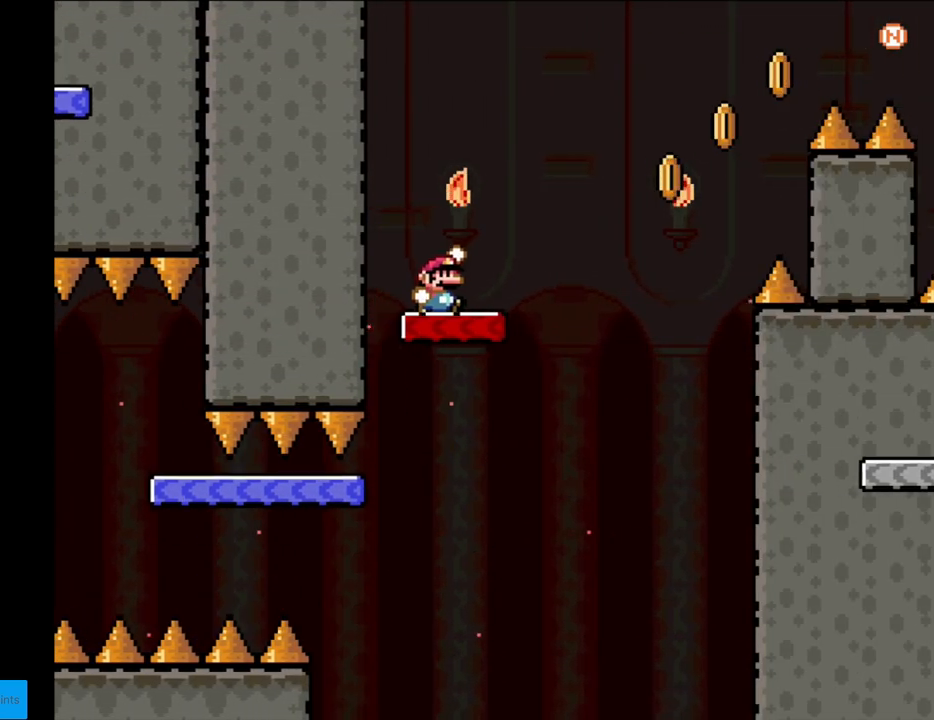
{"buttons": ["B", "Y", "DPAD_RIGHT"], "events": [[200, "B", "up"], [400, "B", "down"]]}
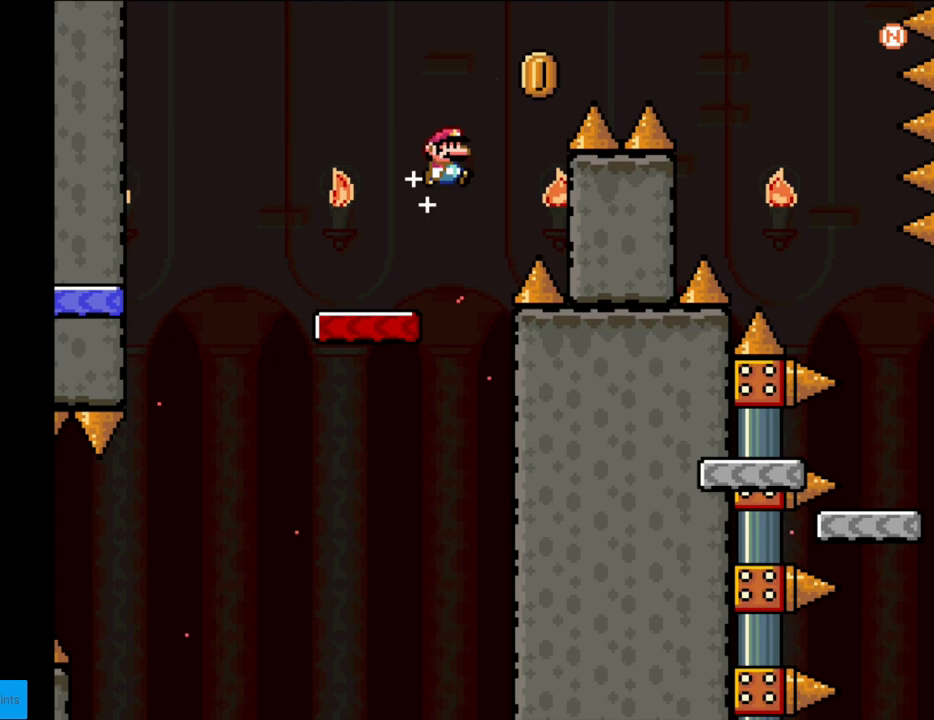
{"buttons": ["B", "Y", "DPAD_RIGHT"], "events": []}
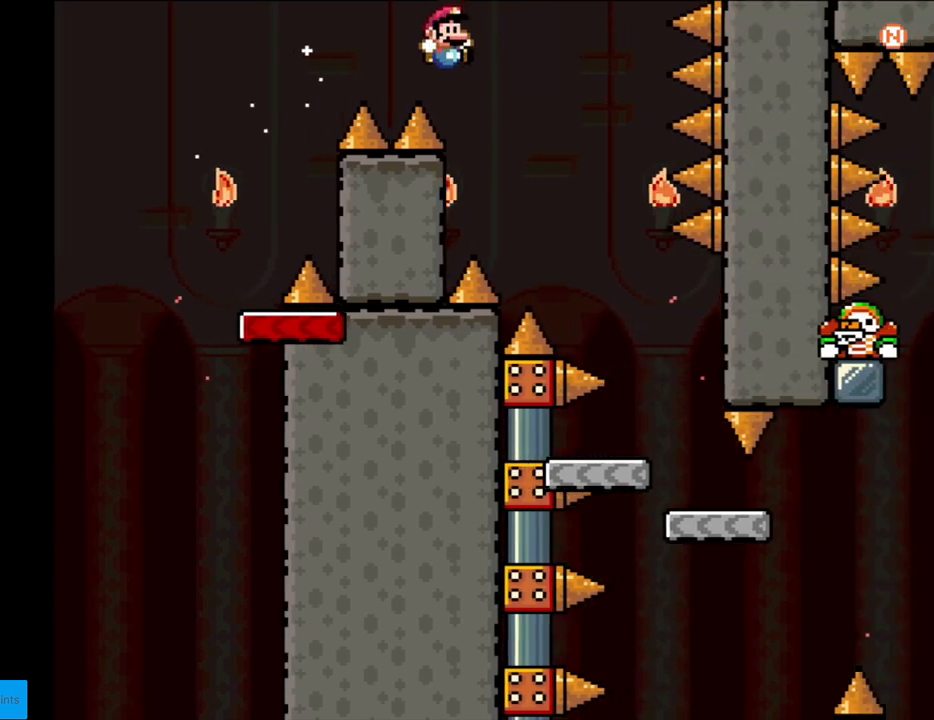
{"buttons": ["Y", "DPAD_LEFT"], "events": [[200, "B", "up"], [417, "DPAD_LEFT", "down"], [417, "DPAD_RIGHT", "up"]]}
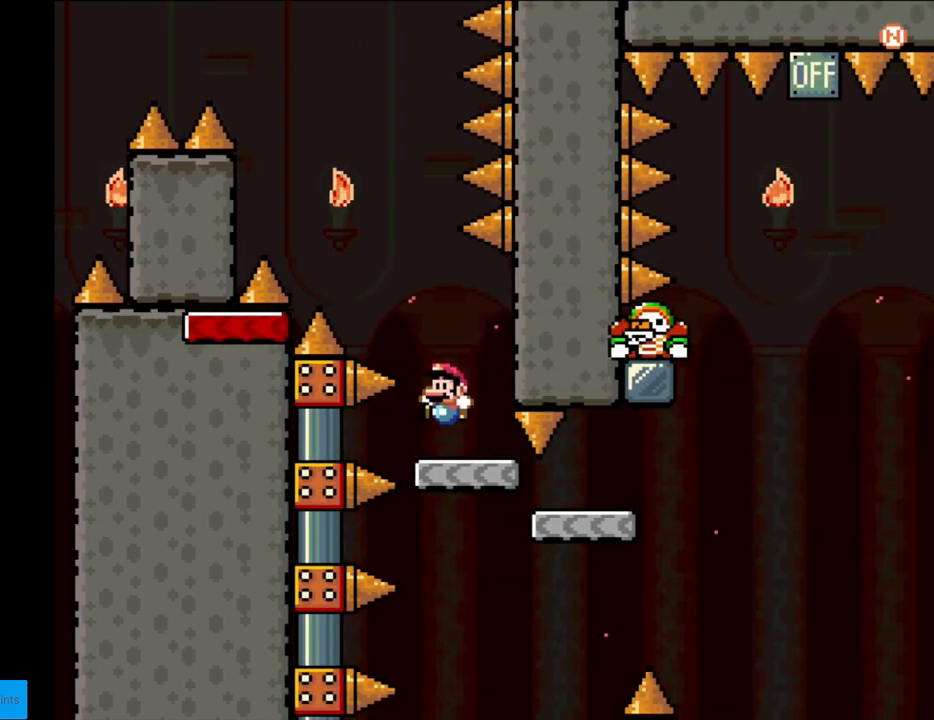
{"buttons": ["Y", "DPAD_RIGHT"], "events": [[50, "DPAD_LEFT", "up"], [400, "DPAD_RIGHT", "down"]]}
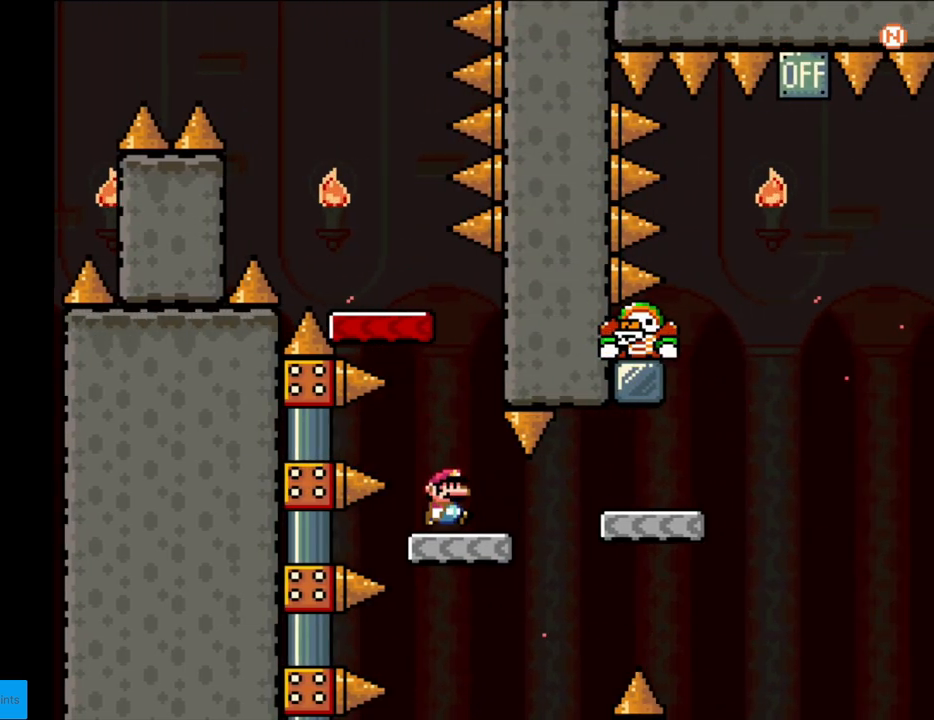
{"buttons": ["Y", "DPAD_RIGHT"], "events": [[267, "B", "down"], [333, "B", "up"], [417, "A", "down"], [417, "DPAD_RIGHT", "up"], [433, "A", "up"], [433, "B", "down"], [433, "DPAD_RIGHT", "down"], [483, "B", "up"]]}
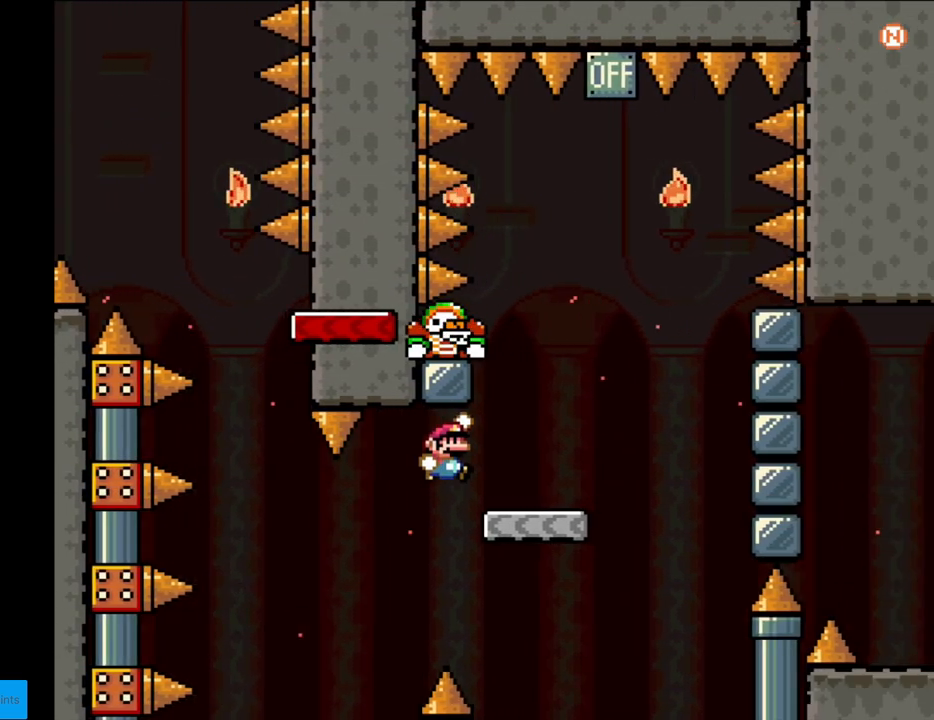
{"buttons": ["B", "Y", "DPAD_LEFT"], "events": [[317, "B", "down"], [317, "DPAD_RIGHT", "up"], [350, "DPAD_UP", "down"], [367, "DPAD_LEFT", "down"], [367, "DPAD_UP", "up"]]}
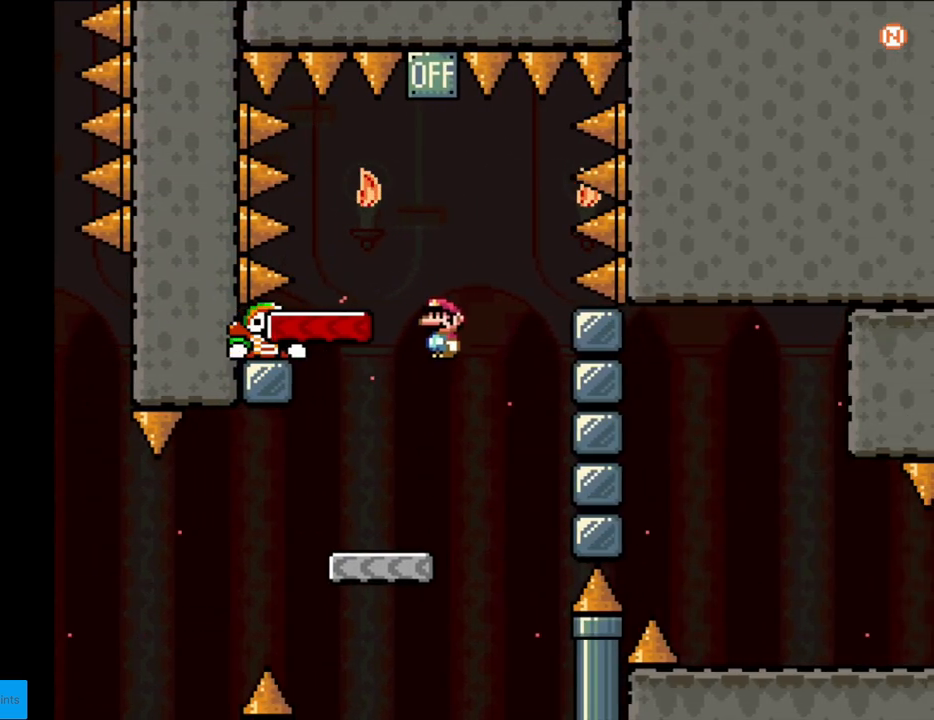
{"buttons": ["B", "Y", "DPAD_LEFT"], "events": [[50, "B", "up"], [83, "DPAD_LEFT", "up"], [233, "DPAD_RIGHT", "down"], [250, "B", "down"], [383, "DPAD_RIGHT", "up"], [383, "DPAD_UP", "down"], [400, "DPAD_LEFT", "down"], [400, "DPAD_UP", "up"]]}
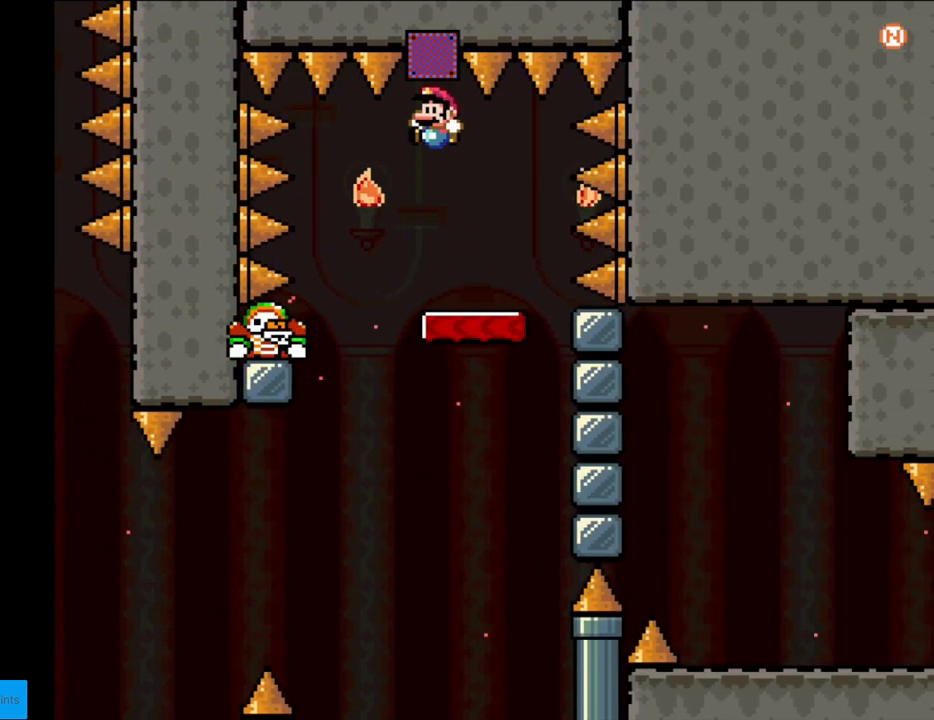
{"buttons": ["B", "Y", "DPAD_RIGHT"], "events": [[67, "DPAD_LEFT", "up"], [67, "DPAD_RIGHT", "down"]]}
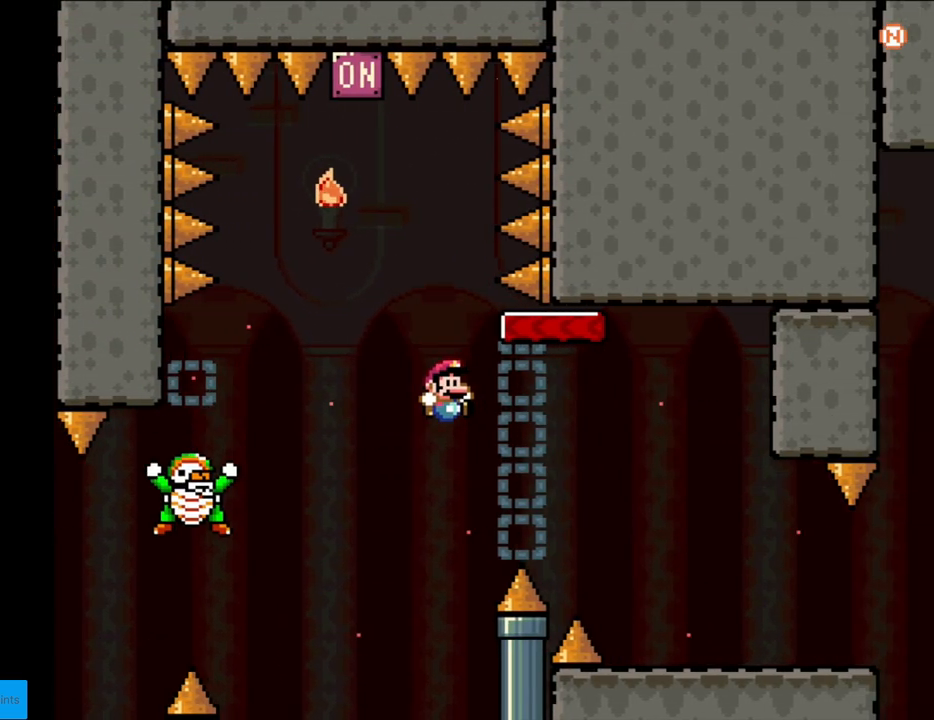
{"buttons": [], "events": [[400, "DPAD_RIGHT", "up"], [417, "B", "up"], [433, "Y", "up"]]}
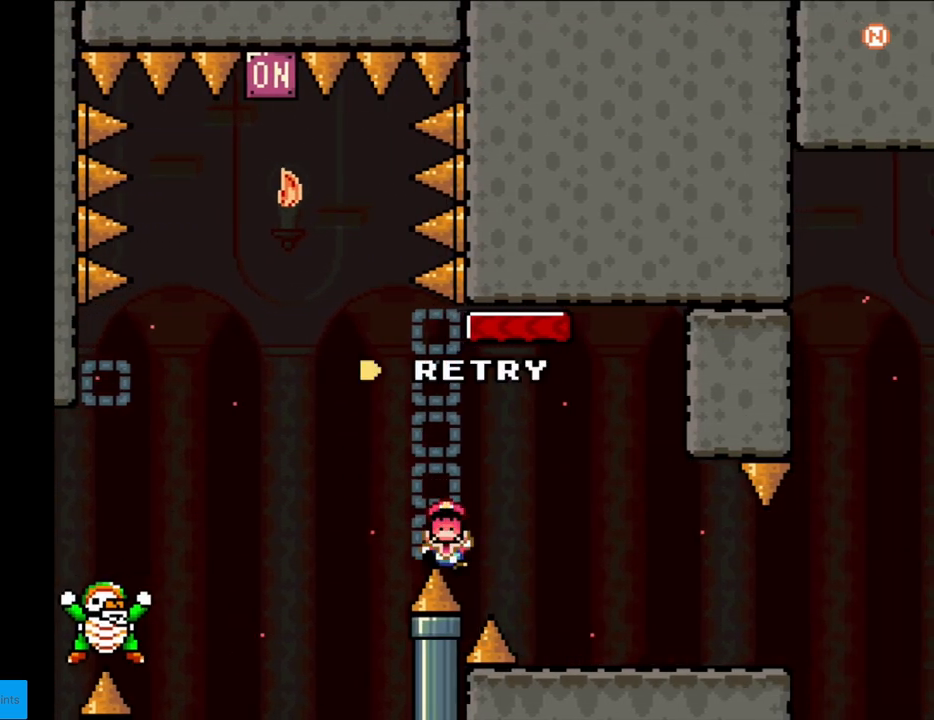
{"buttons": [], "events": []}
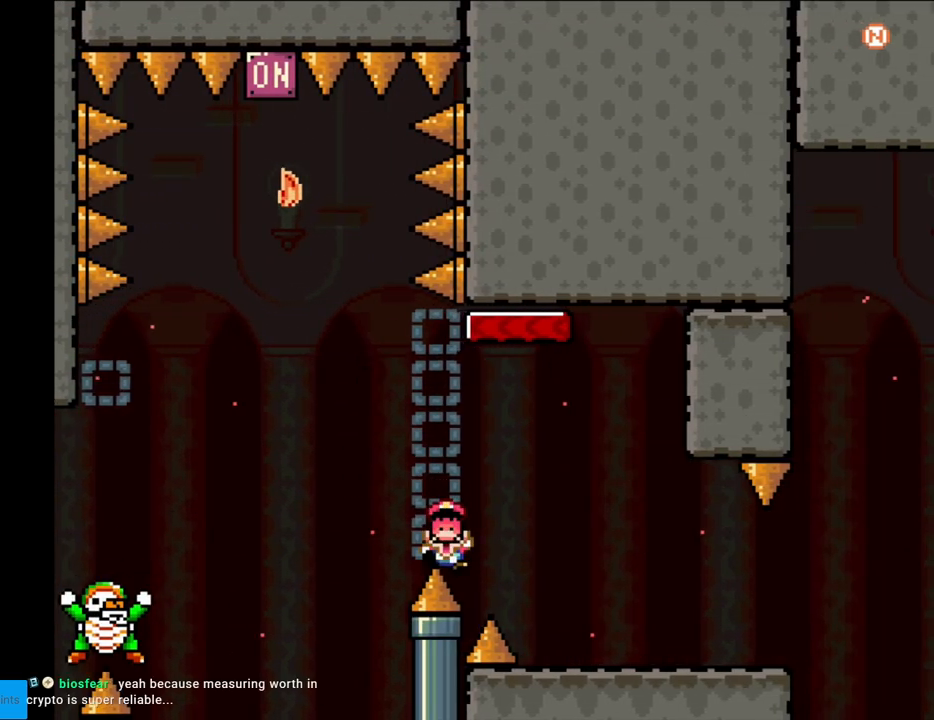
{"buttons": [], "events": [[17, "A", "down"], [167, "A", "up"]]}
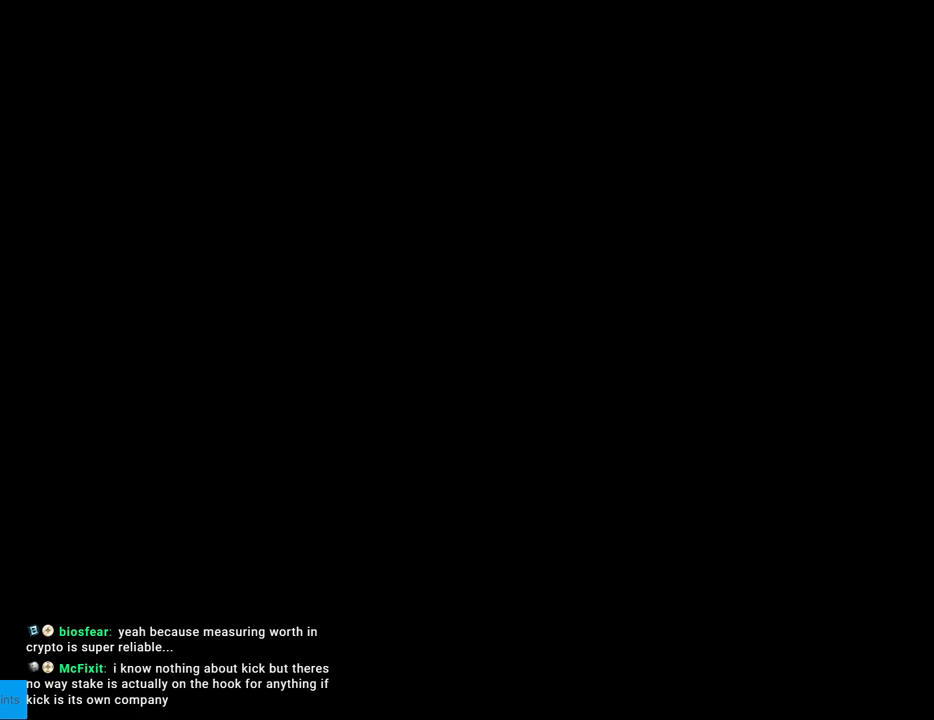
{"buttons": [], "events": [[167, "A", "down"], [317, "A", "up"], [383, "A", "down"], [500, "A", "up"]]}
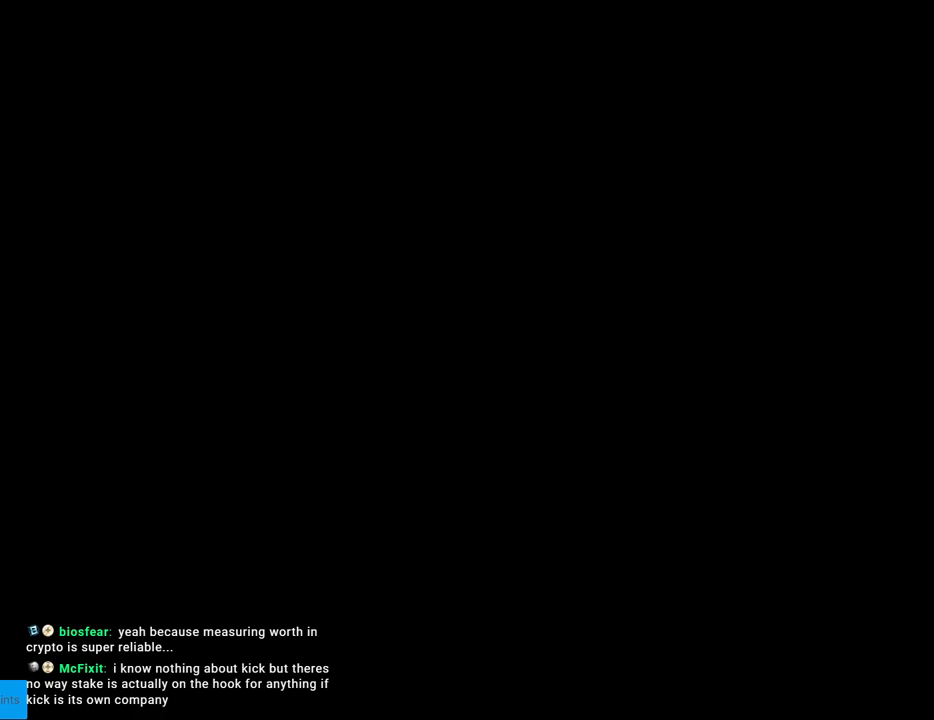
{"buttons": [], "events": [[117, "A", "down"], [250, "A", "up"]]}
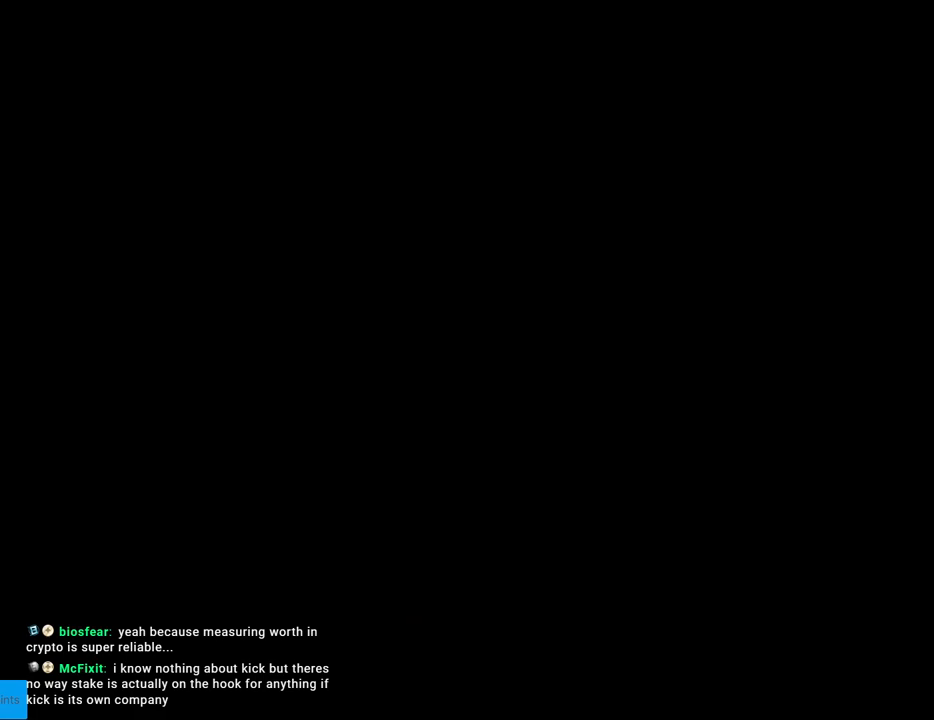
{"buttons": ["B", "Y", "DPAD_RIGHT"], "events": [[17, "Y", "down"], [50, "B", "down"], [217, "DPAD_RIGHT", "down"]]}
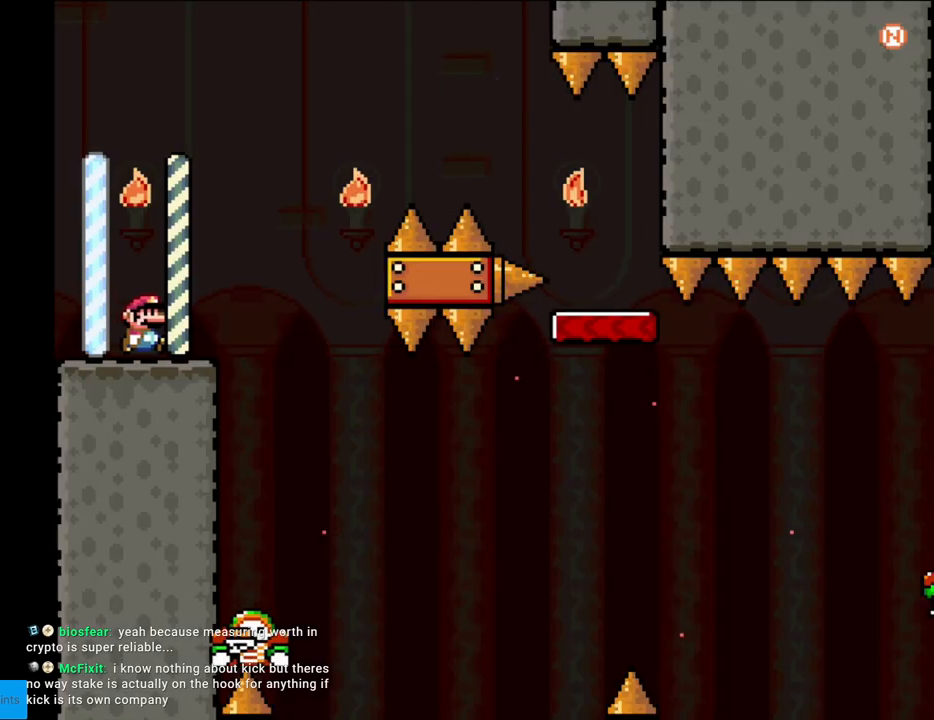
{"buttons": ["B", "Y", "DPAD_RIGHT"], "events": [[83, "B", "up"], [200, "B", "down"]]}
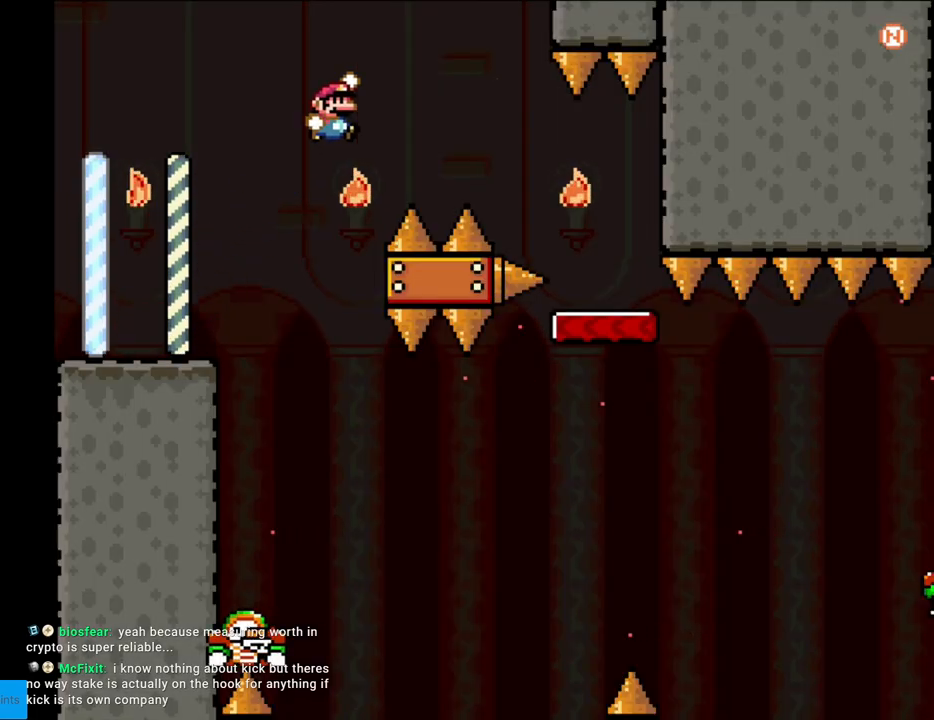
{"buttons": ["Y"], "events": [[500, "B", "up"], [500, "DPAD_RIGHT", "up"]]}
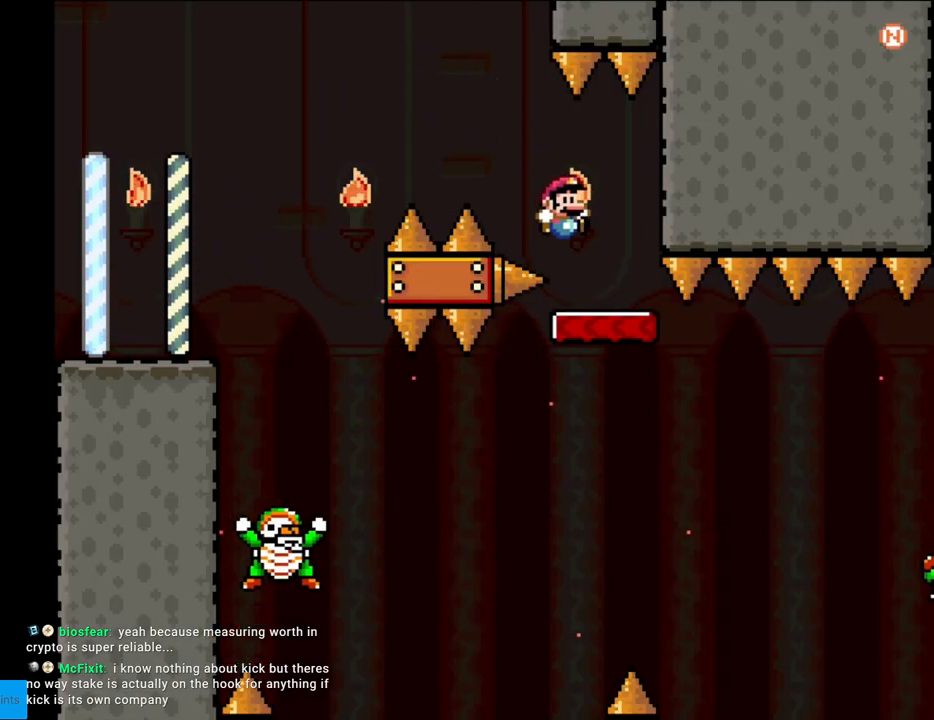
{"buttons": ["B", "Y"], "events": [[33, "DPAD_LEFT", "down"], [167, "B", "down"], [167, "DPAD_LEFT", "up"], [233, "B", "up"], [367, "B", "down"]]}
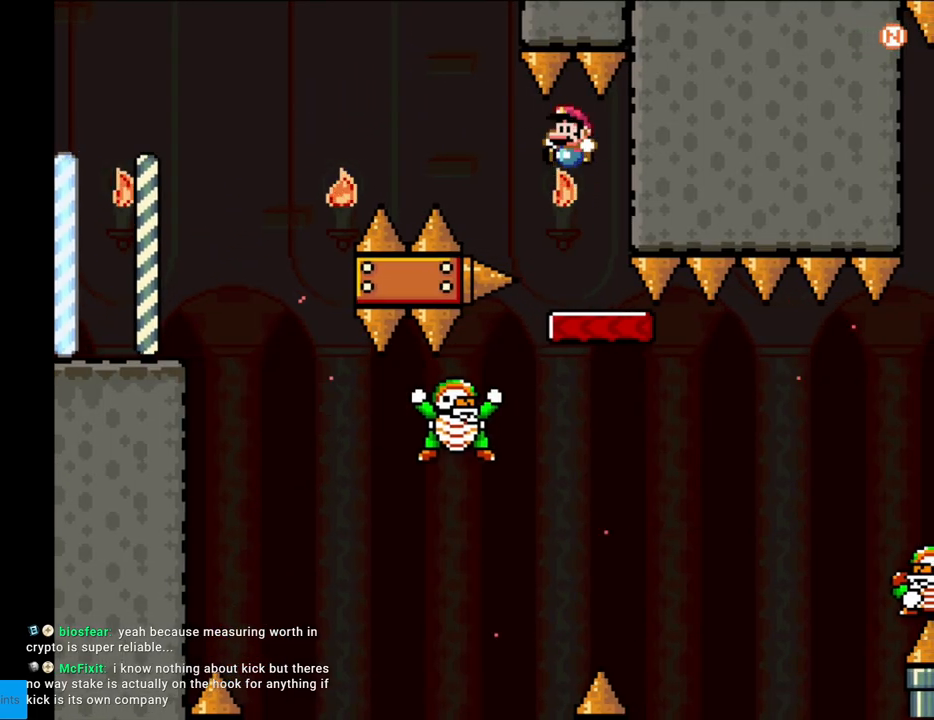
{"buttons": ["B", "Y", "DPAD_RIGHT"], "events": [[133, "B", "up"], [150, "DPAD_LEFT", "down"], [250, "DPAD_LEFT", "up"], [283, "DPAD_RIGHT", "down"], [417, "DPAD_RIGHT", "up"], [467, "B", "down"], [467, "DPAD_RIGHT", "down"]]}
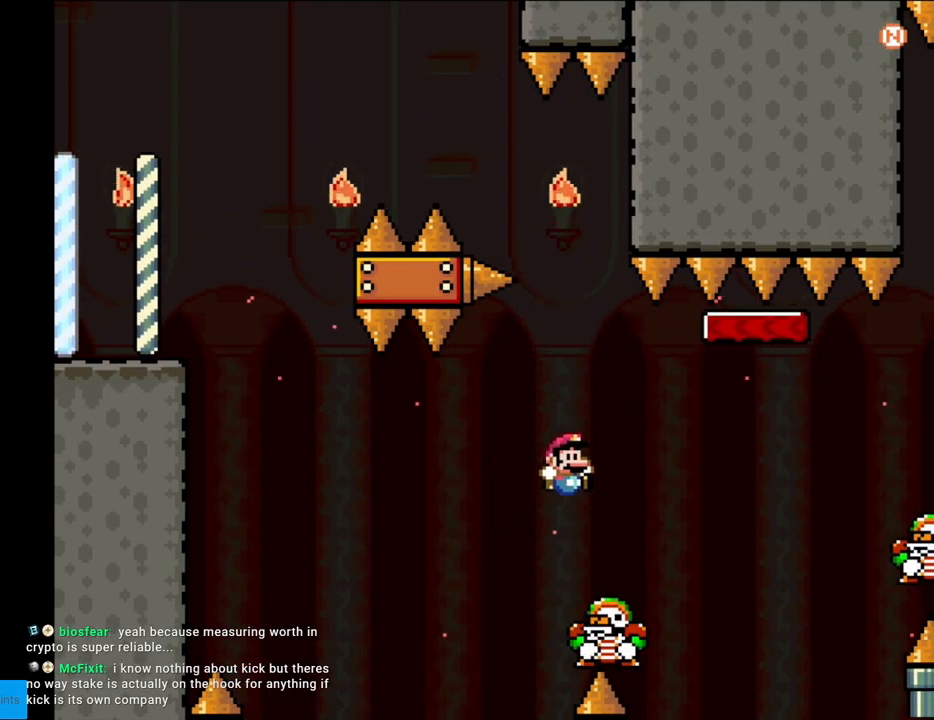
{"buttons": ["B", "Y", "DPAD_RIGHT"], "events": [[233, "B", "up"], [317, "B", "down"]]}
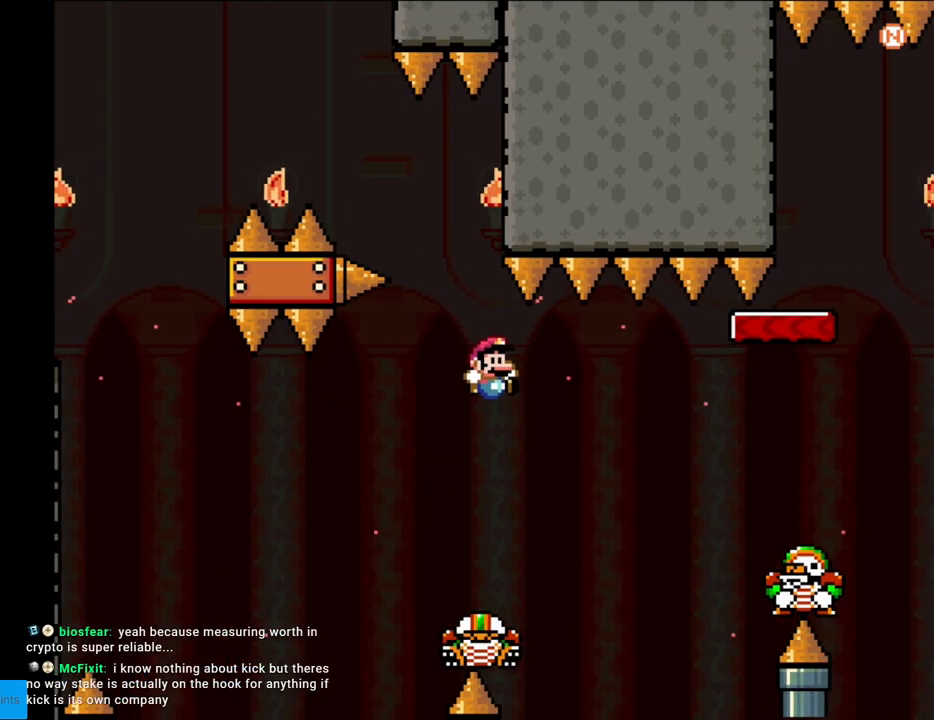
{"buttons": [], "events": [[33, "B", "up"], [283, "Y", "up"], [483, "DPAD_RIGHT", "up"]]}
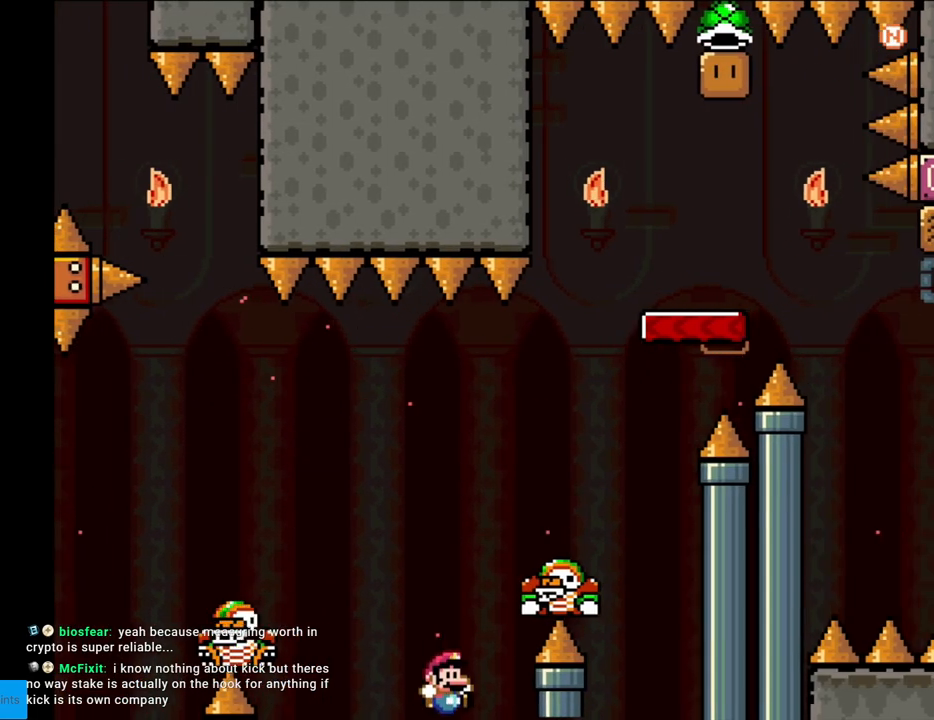
{"buttons": [], "events": [[183, "A", "down"], [317, "A", "up"], [417, "A", "down"], [500, "A", "up"]]}
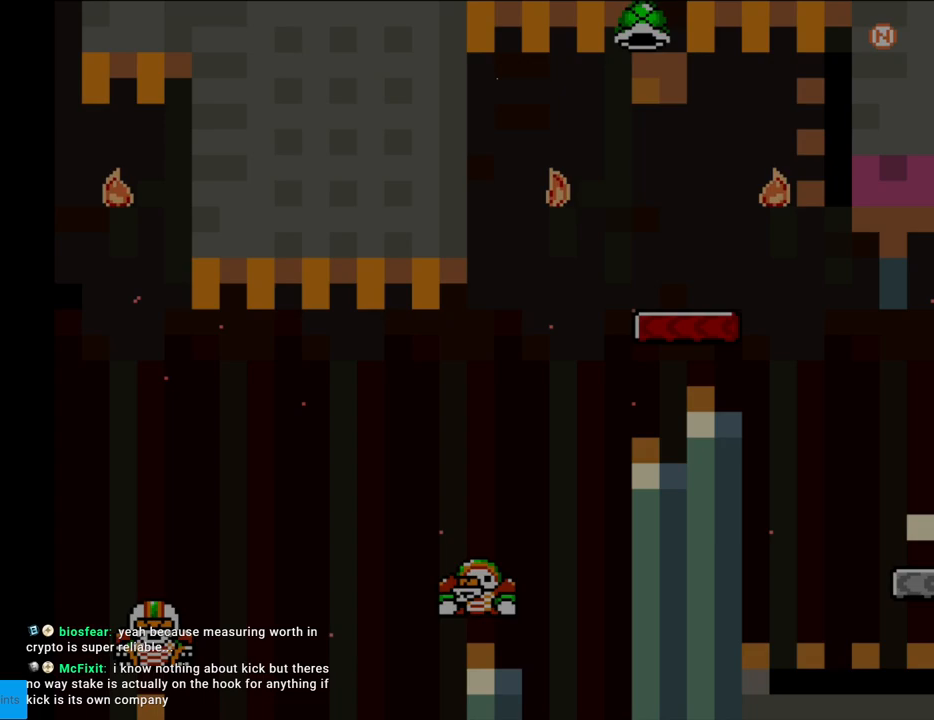
{"buttons": [], "events": [[50, "A", "down"], [167, "A", "up"]]}
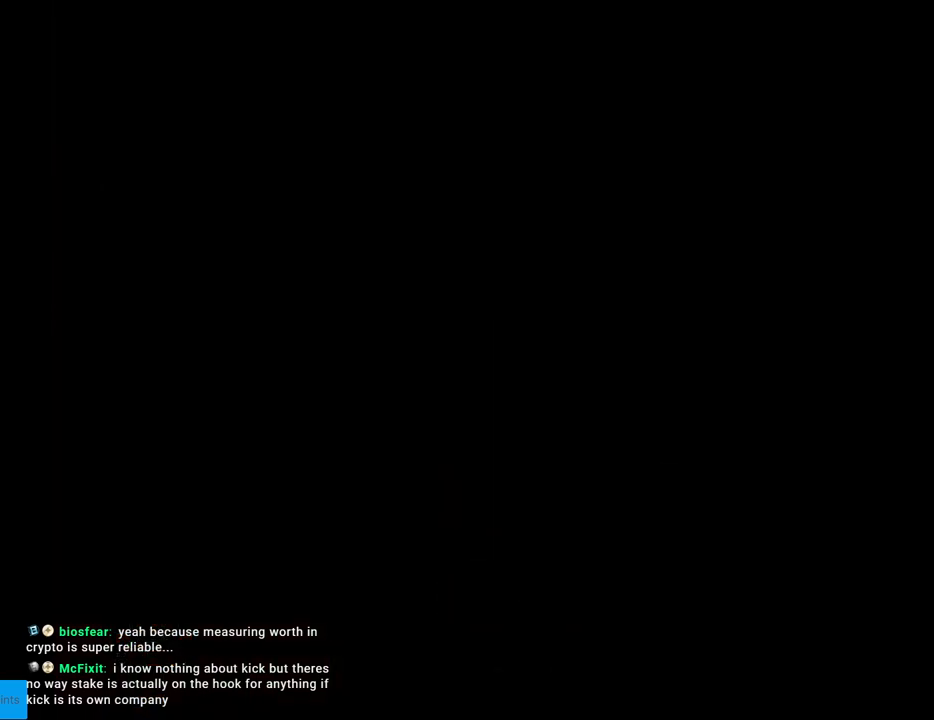
{"buttons": [], "events": []}
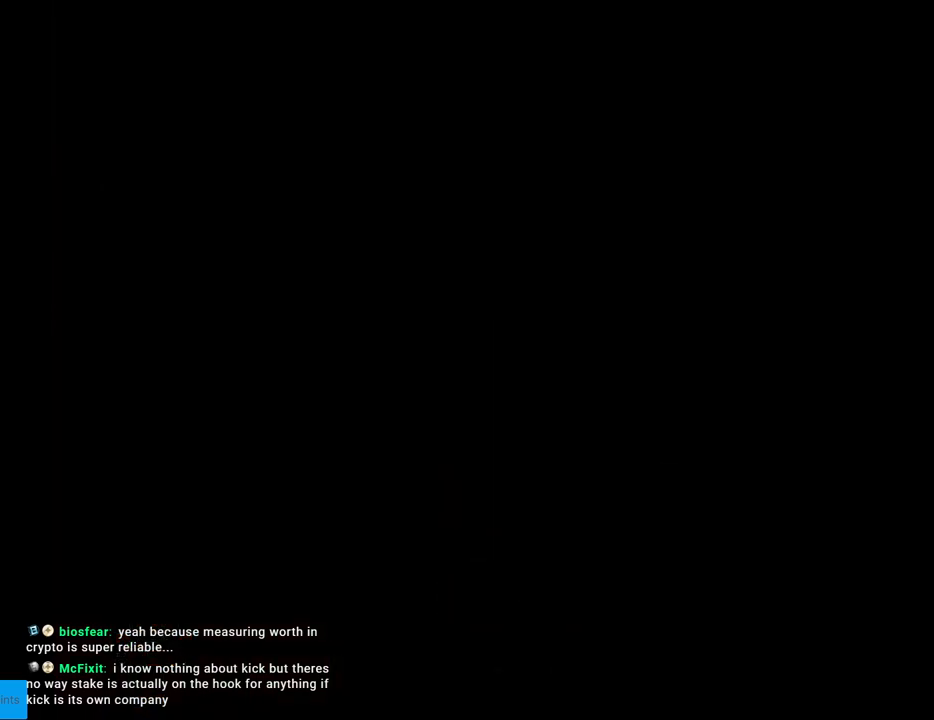
{"buttons": ["B", "Y", "DPAD_RIGHT"], "events": [[117, "DPAD_RIGHT", "down"], [133, "B", "down"], [133, "Y", "down"]]}
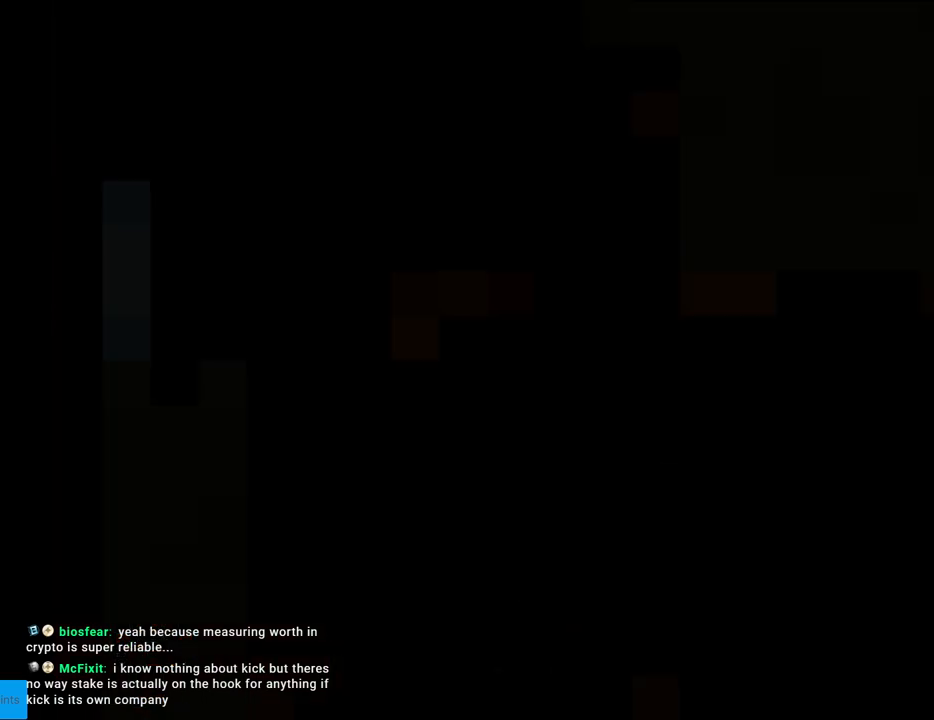
{"buttons": ["Y", "DPAD_RIGHT"], "events": [[50, "B", "up"]]}